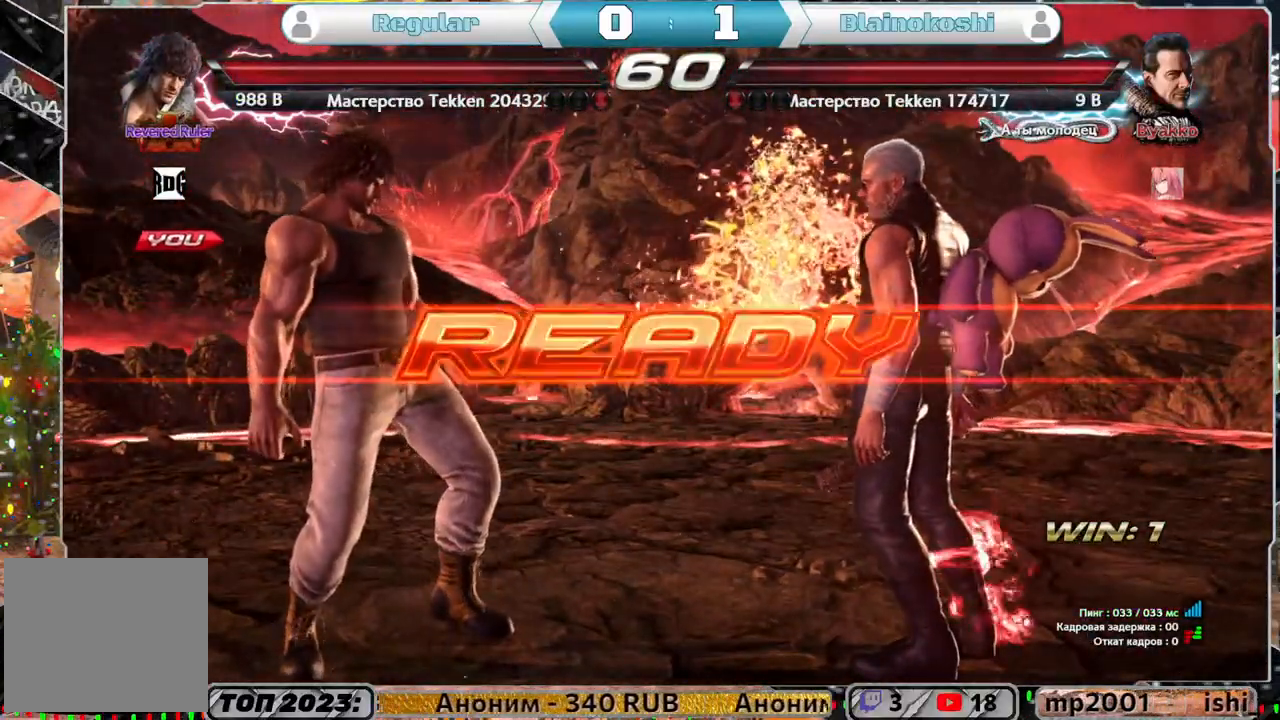
Gameplay with a controller (PlayStation layout); each line is a JSON object with the inputs held at the frame after it. "events" lists button and stick changes between this image and that frame as [ms after this image, input, new state], when the widget could be followed in between.
{"buttons": [], "left_stick": "center", "right_stick": "center", "events": []}
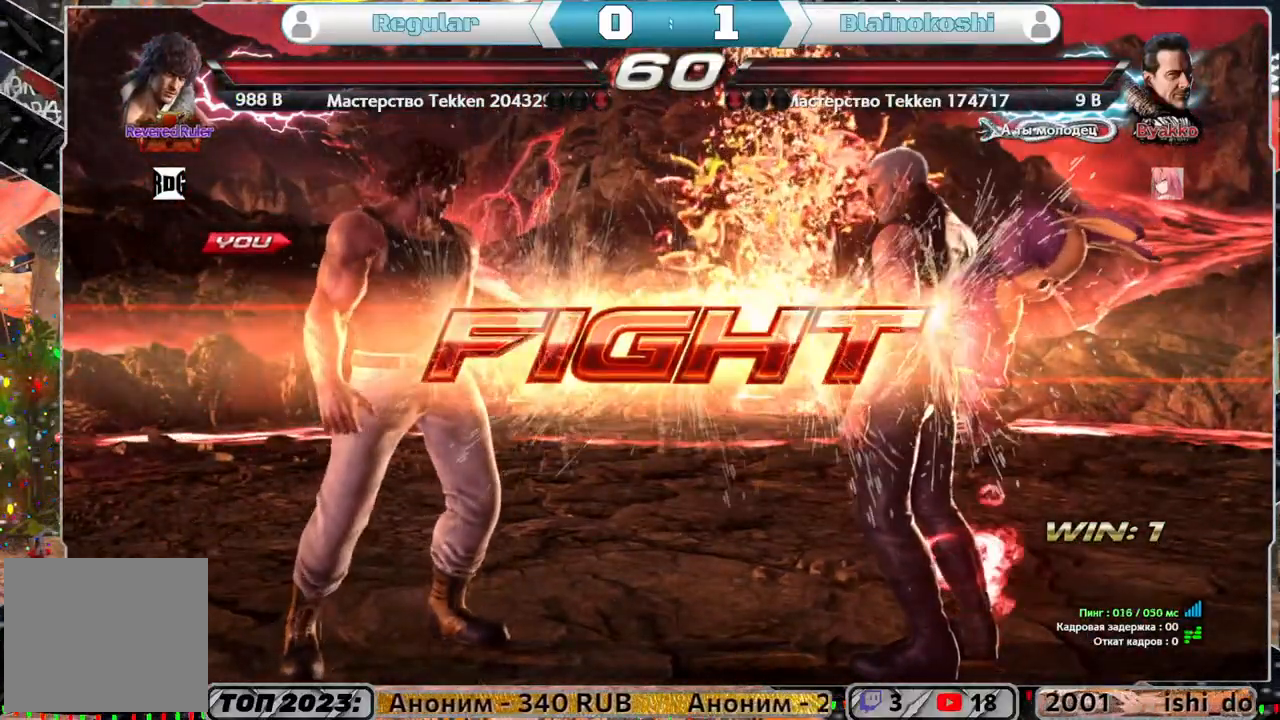
{"buttons": ["DPAD_DOWN"], "left_stick": "center", "right_stick": "center", "events": [[150, "DPAD_DOWN", "down"], [200, "CROSS", "down"], [283, "CROSS", "up"]]}
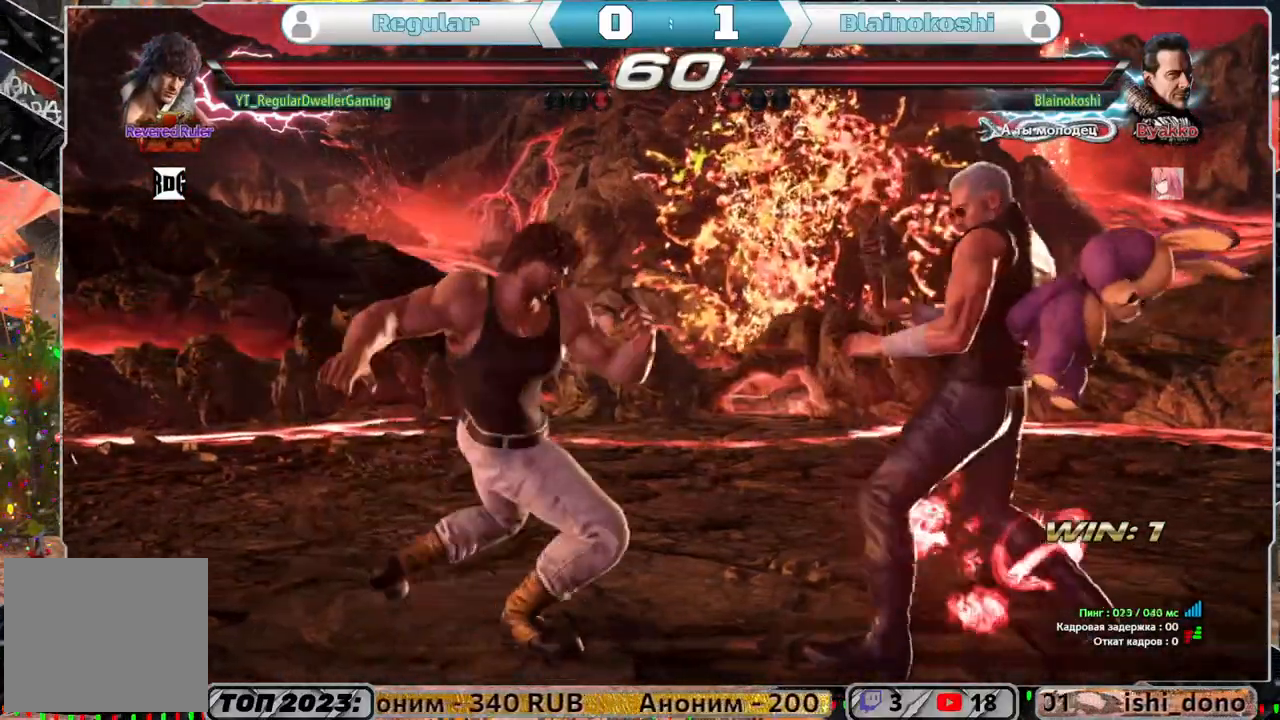
{"buttons": ["DPAD_DOWN", "DPAD_RIGHT"], "left_stick": "center", "right_stick": "center", "events": [[483, "DPAD_RIGHT", "down"]]}
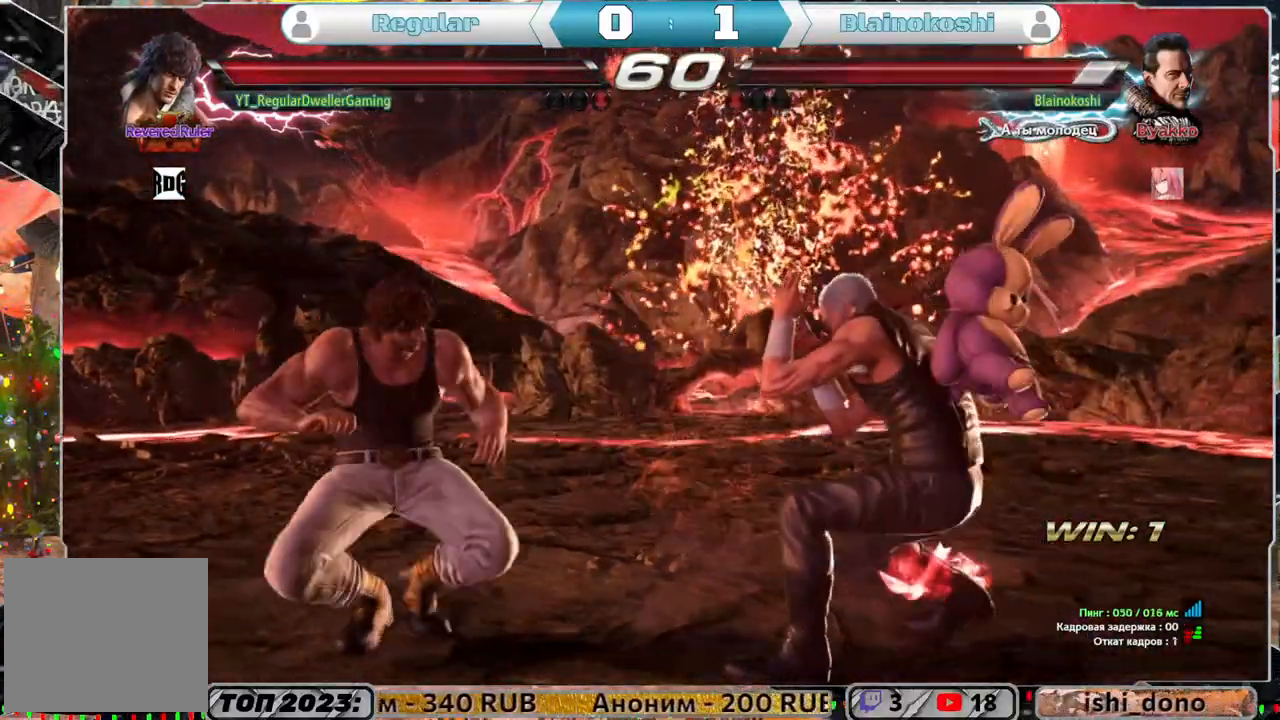
{"buttons": [], "left_stick": "center", "right_stick": "center", "events": [[17, "CIRCLE", "down"], [83, "CIRCLE", "up"], [117, "CIRCLE", "down"], [183, "DPAD_DOWN", "up"], [217, "CIRCLE", "up"], [217, "DPAD_RIGHT", "up"]]}
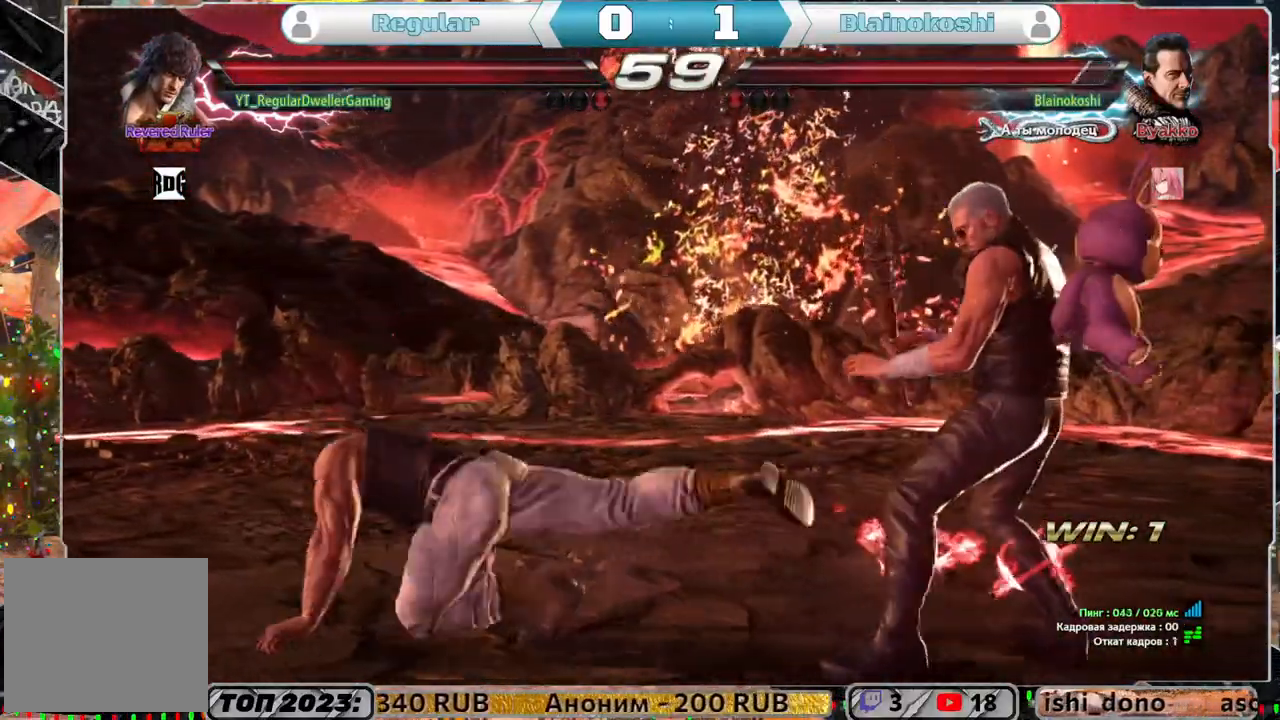
{"buttons": ["DPAD_LEFT"], "left_stick": "center", "right_stick": "center", "events": [[333, "DPAD_LEFT", "down"]]}
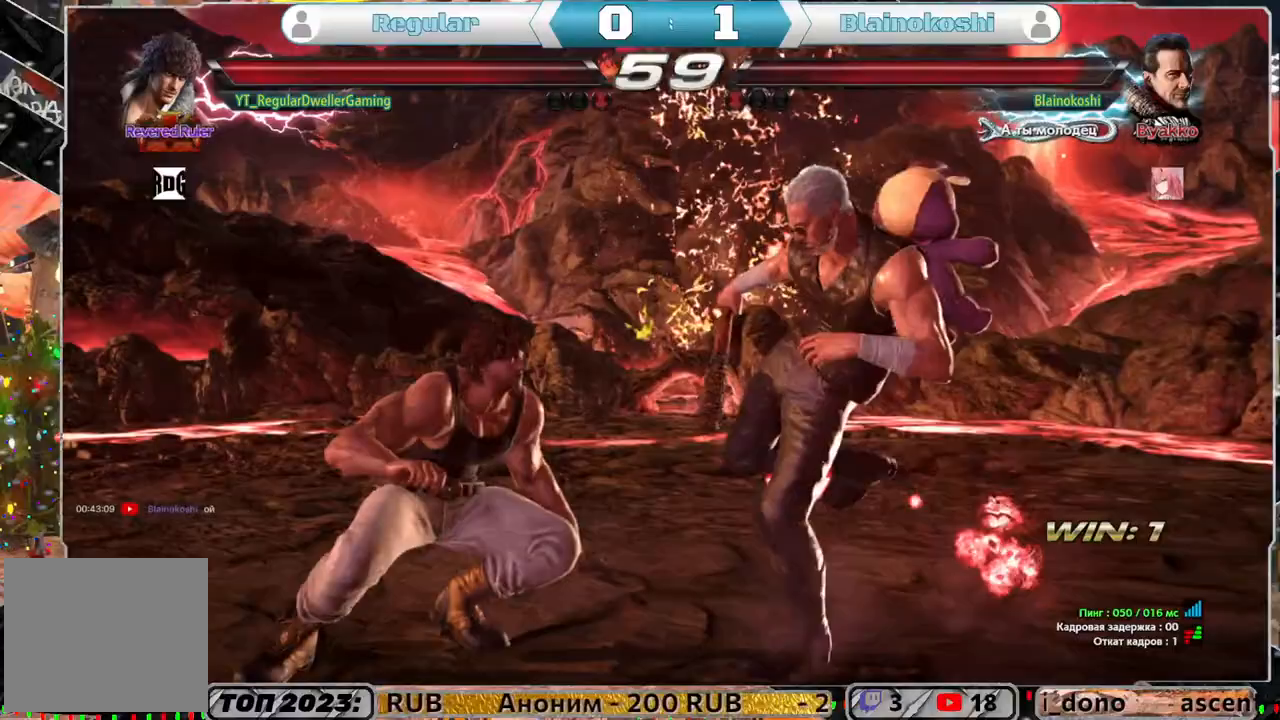
{"buttons": [], "left_stick": "center", "right_stick": "center", "events": [[417, "DPAD_LEFT", "up"], [417, "SQUARE", "down"], [483, "SQUARE", "up"]]}
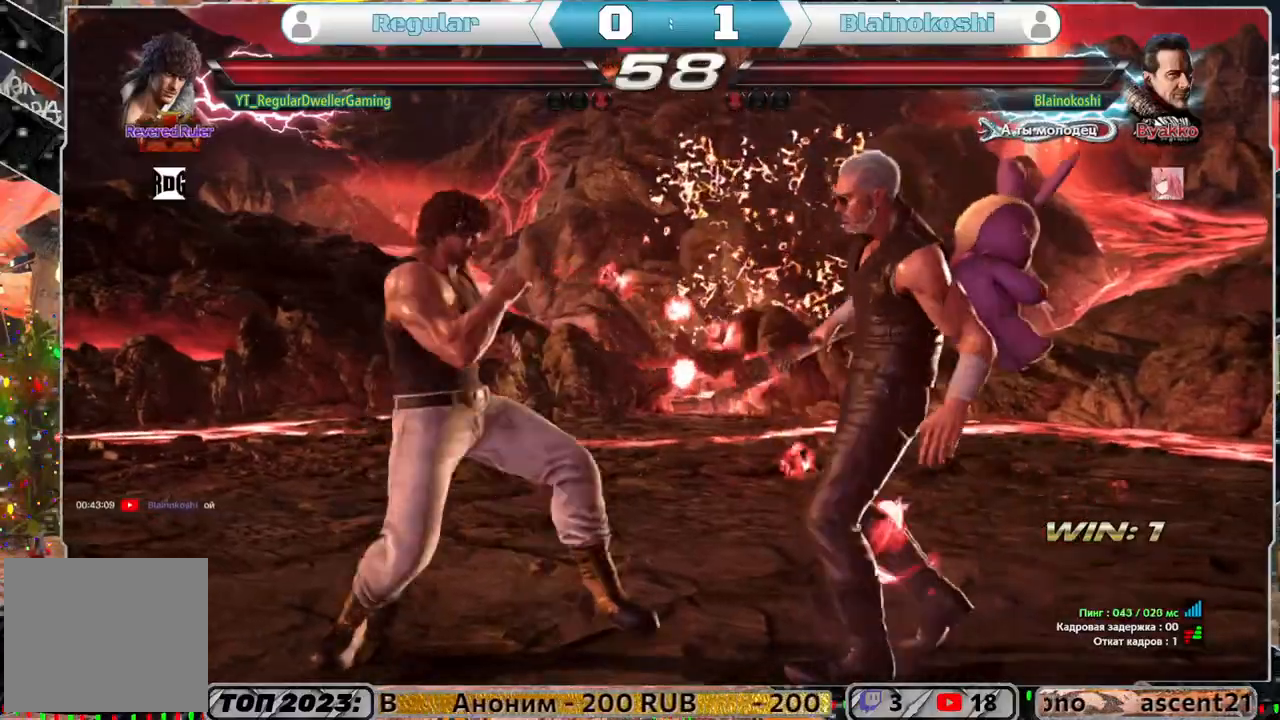
{"buttons": [], "left_stick": "center", "right_stick": "center", "events": [[50, "CROSS", "down"], [167, "CROSS", "up"]]}
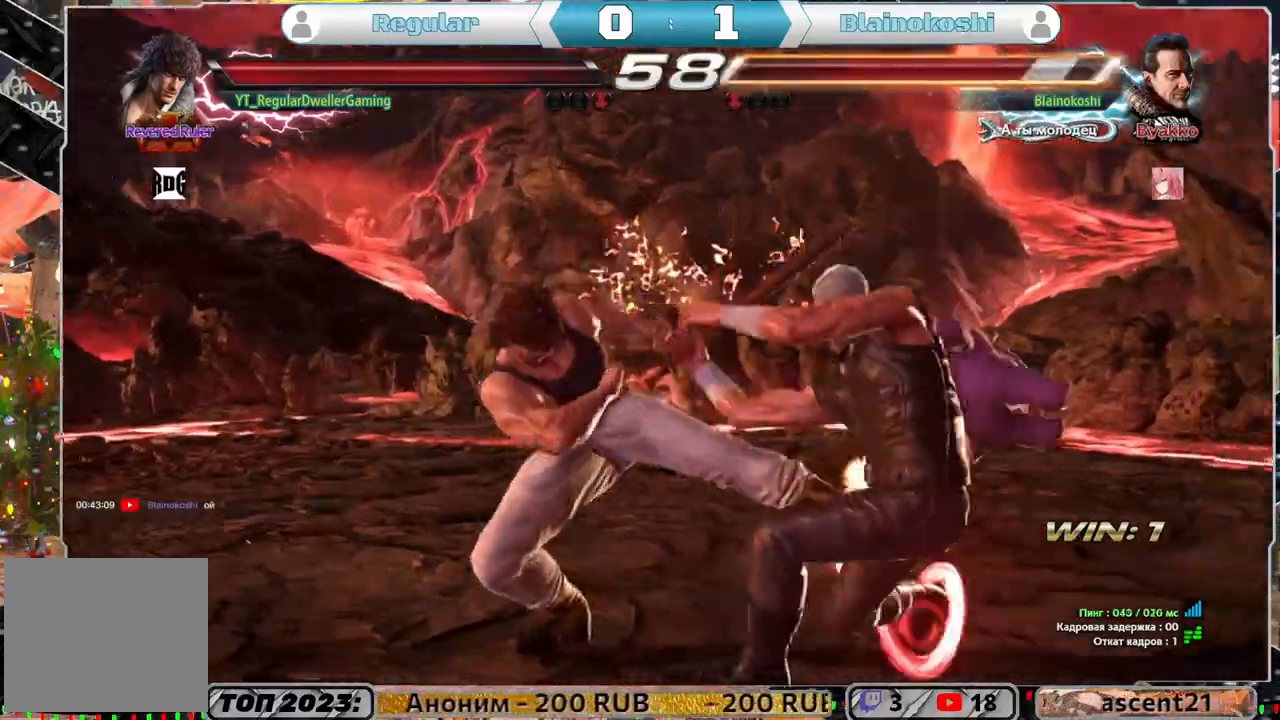
{"buttons": [], "left_stick": "center", "right_stick": "center", "events": [[417, "TRIANGLE", "down"], [500, "TRIANGLE", "up"]]}
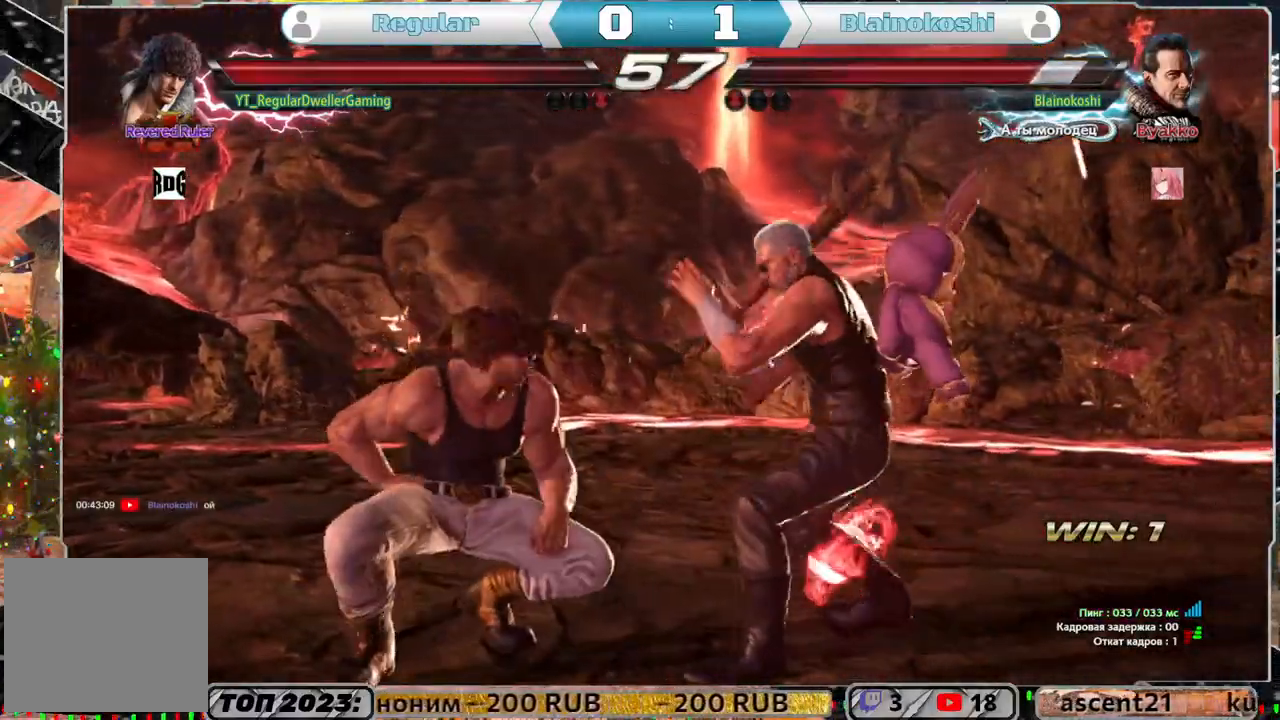
{"buttons": [], "left_stick": "center", "right_stick": "center", "events": [[33, "CIRCLE", "down"], [167, "CIRCLE", "up"]]}
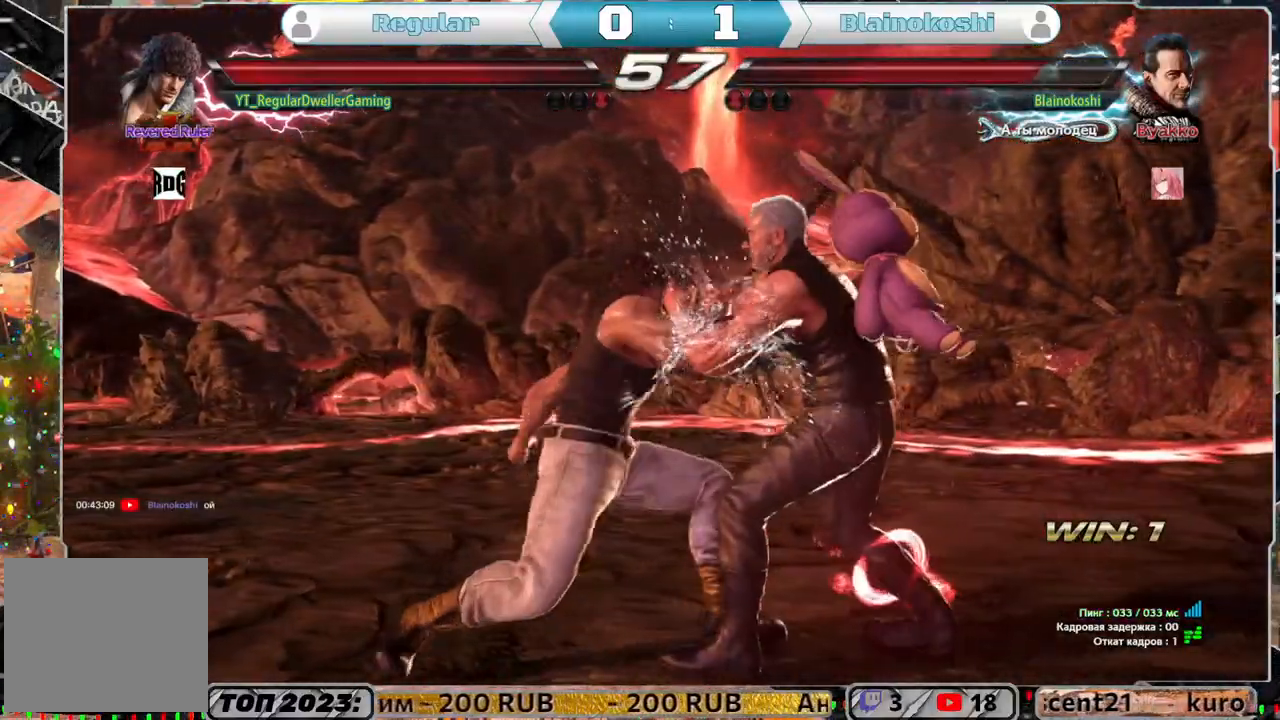
{"buttons": [], "left_stick": "center", "right_stick": "center", "events": []}
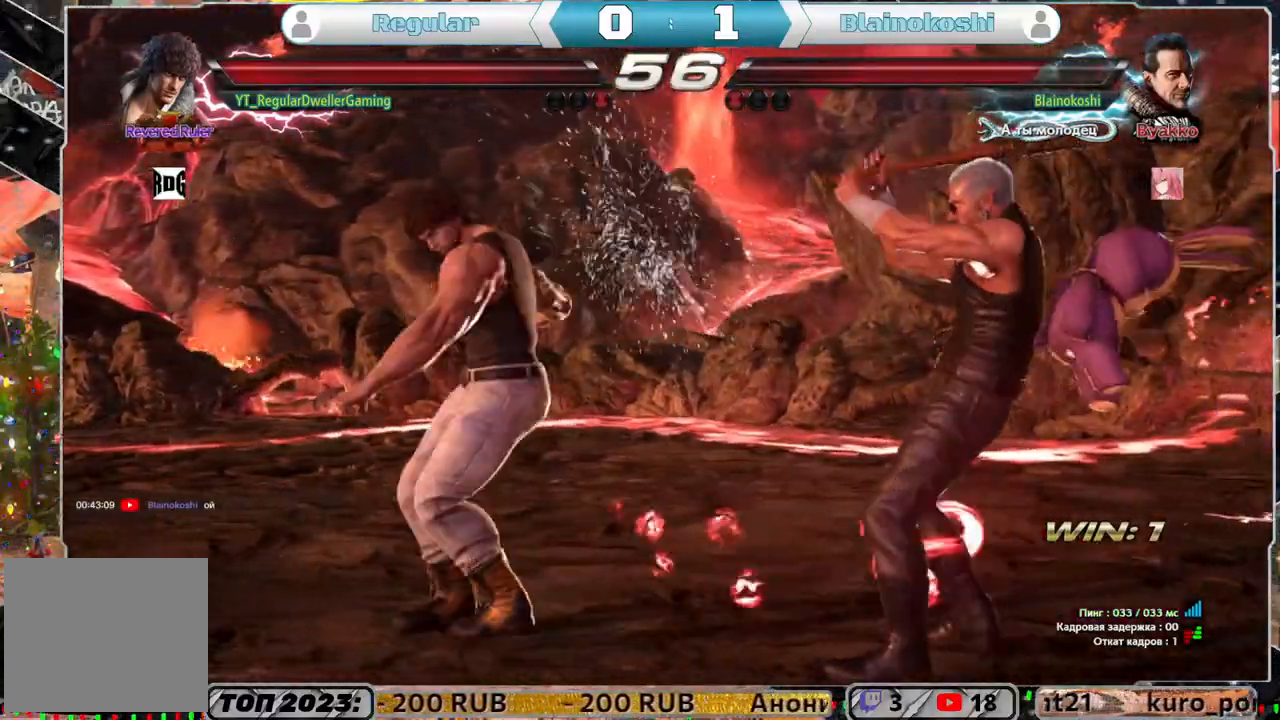
{"buttons": ["DPAD_LEFT"], "left_stick": "center", "right_stick": "center", "events": [[17, "DPAD_LEFT", "down"]]}
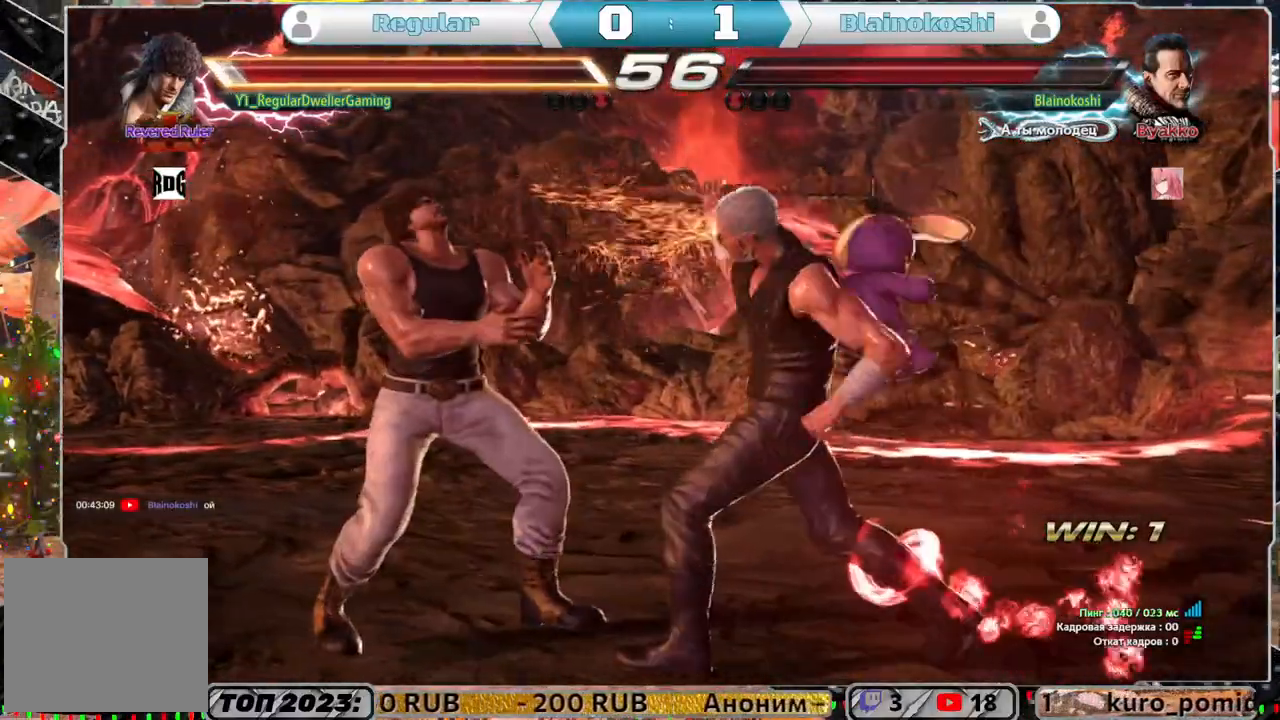
{"buttons": ["DPAD_LEFT"], "left_stick": "center", "right_stick": "center", "events": []}
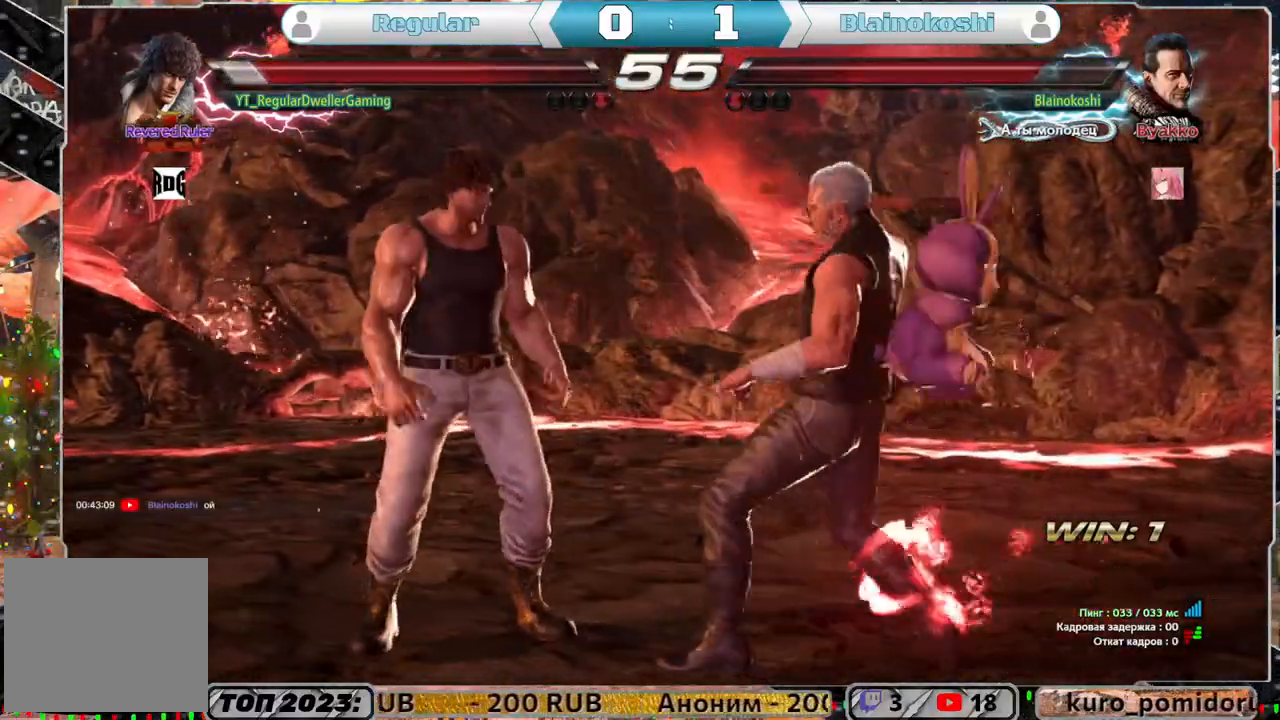
{"buttons": ["DPAD_LEFT"], "left_stick": "center", "right_stick": "center", "events": []}
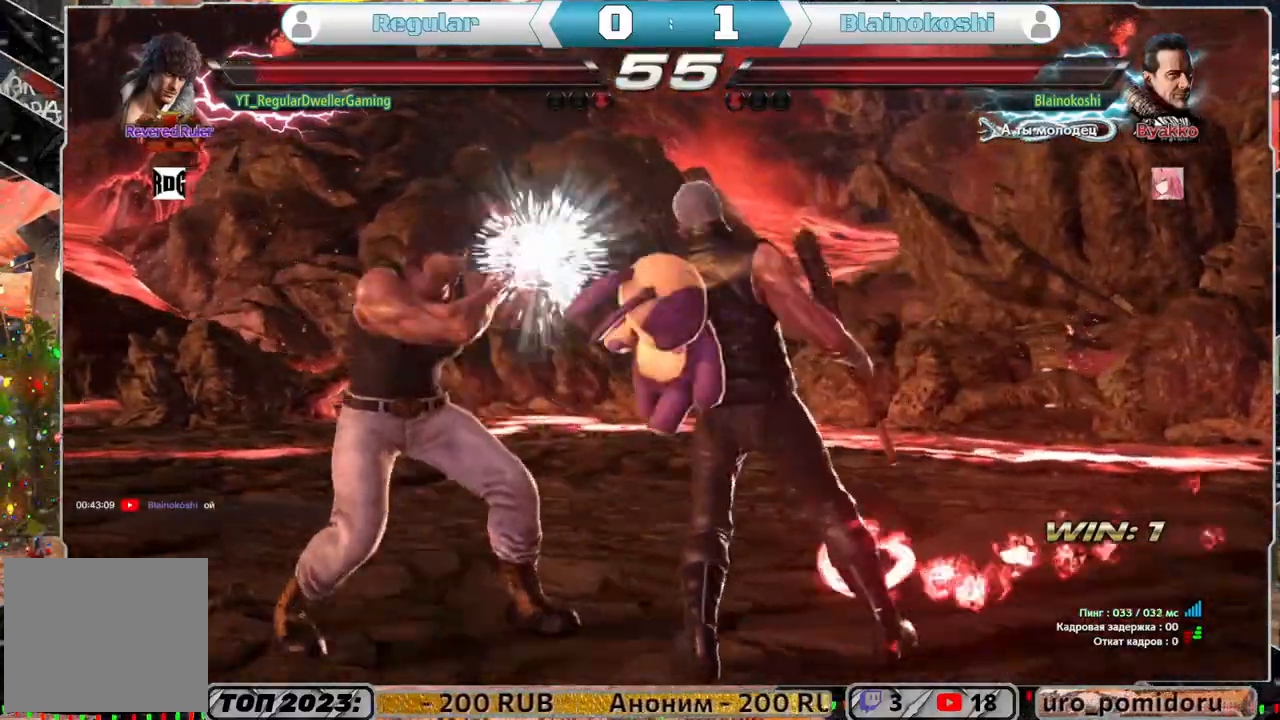
{"buttons": ["DPAD_DOWN"], "left_stick": "center", "right_stick": "center", "events": [[133, "DPAD_LEFT", "up"], [217, "DPAD_DOWN", "down"], [267, "SQUARE", "down"], [350, "SQUARE", "up"]]}
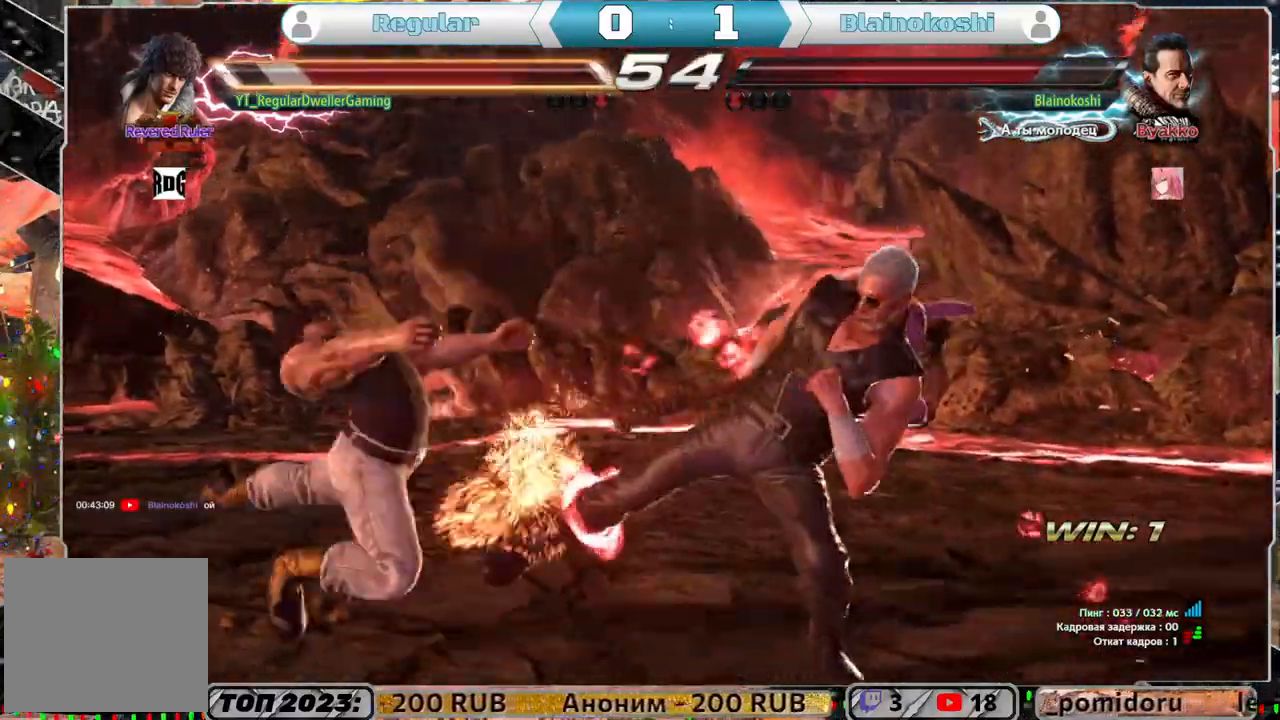
{"buttons": ["DPAD_LEFT"], "left_stick": "center", "right_stick": "center", "events": [[83, "DPAD_DOWN", "up"], [417, "DPAD_LEFT", "down"]]}
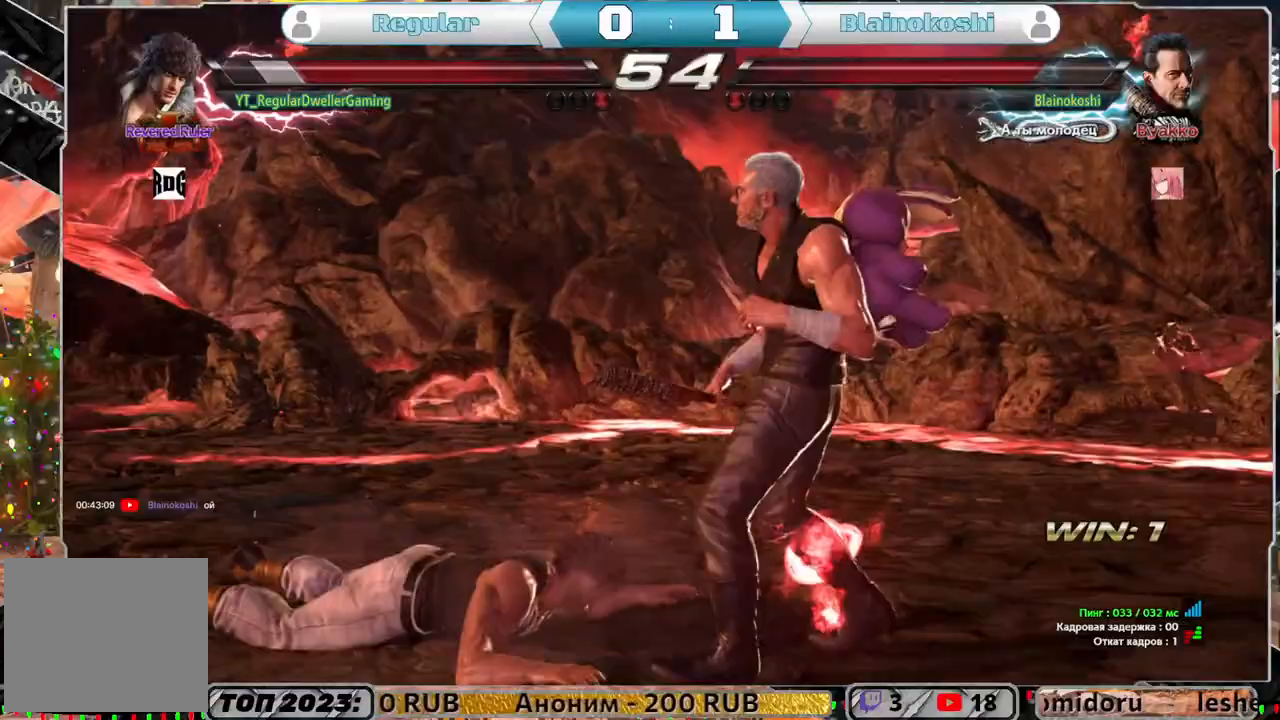
{"buttons": [], "left_stick": "center", "right_stick": "center", "events": [[483, "DPAD_LEFT", "up"]]}
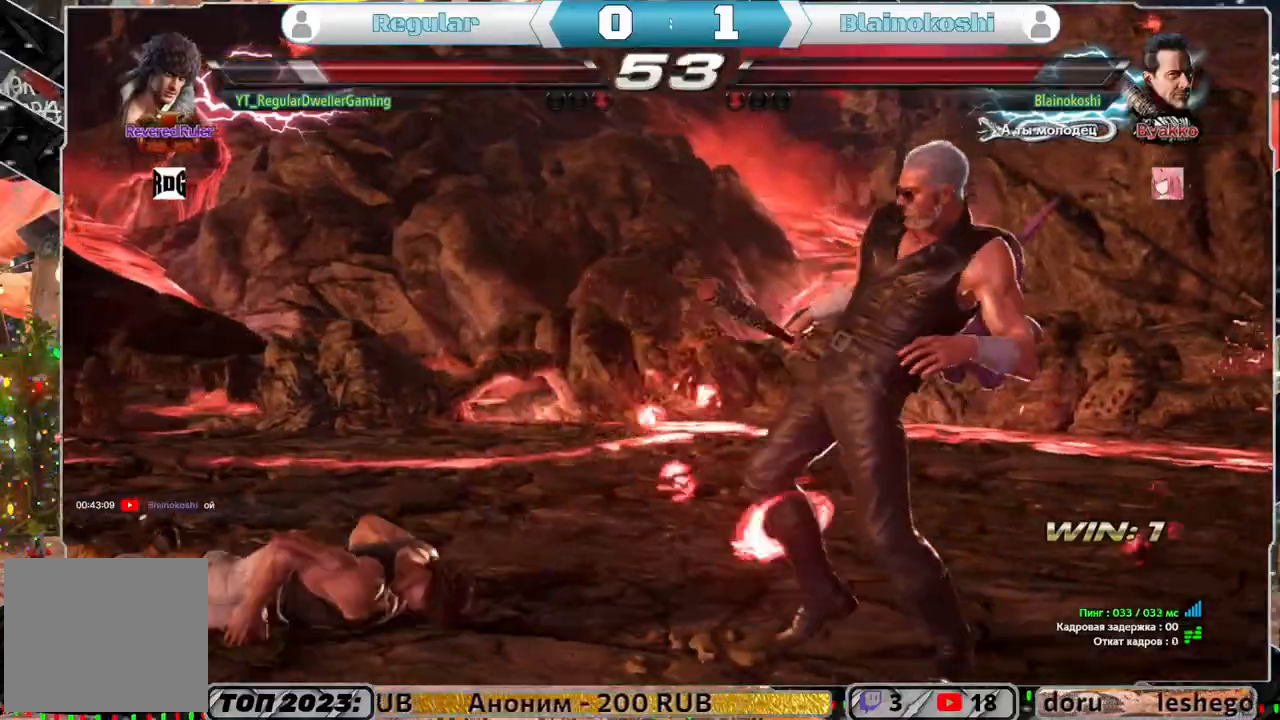
{"buttons": [], "left_stick": "center", "right_stick": "center", "events": [[117, "DPAD_UP", "down"], [283, "DPAD_UP", "up"]]}
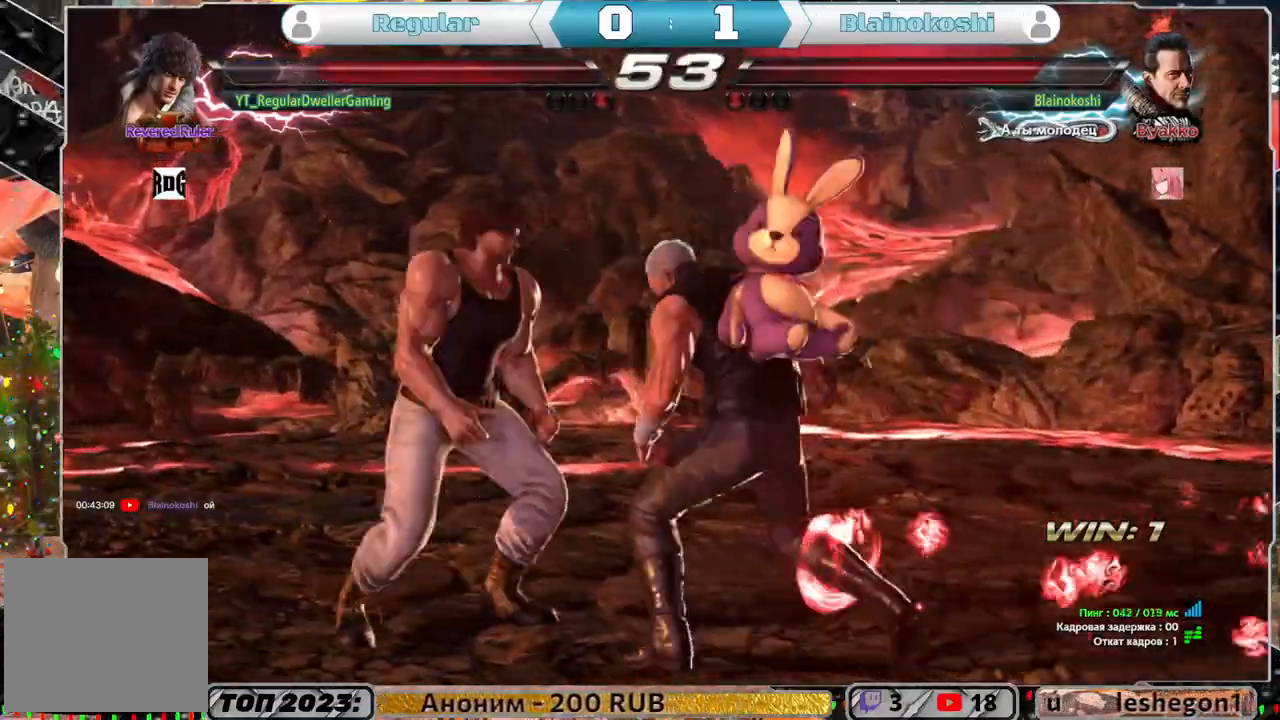
{"buttons": ["DPAD_LEFT"], "left_stick": "center", "right_stick": "center", "events": [[83, "DPAD_LEFT", "down"]]}
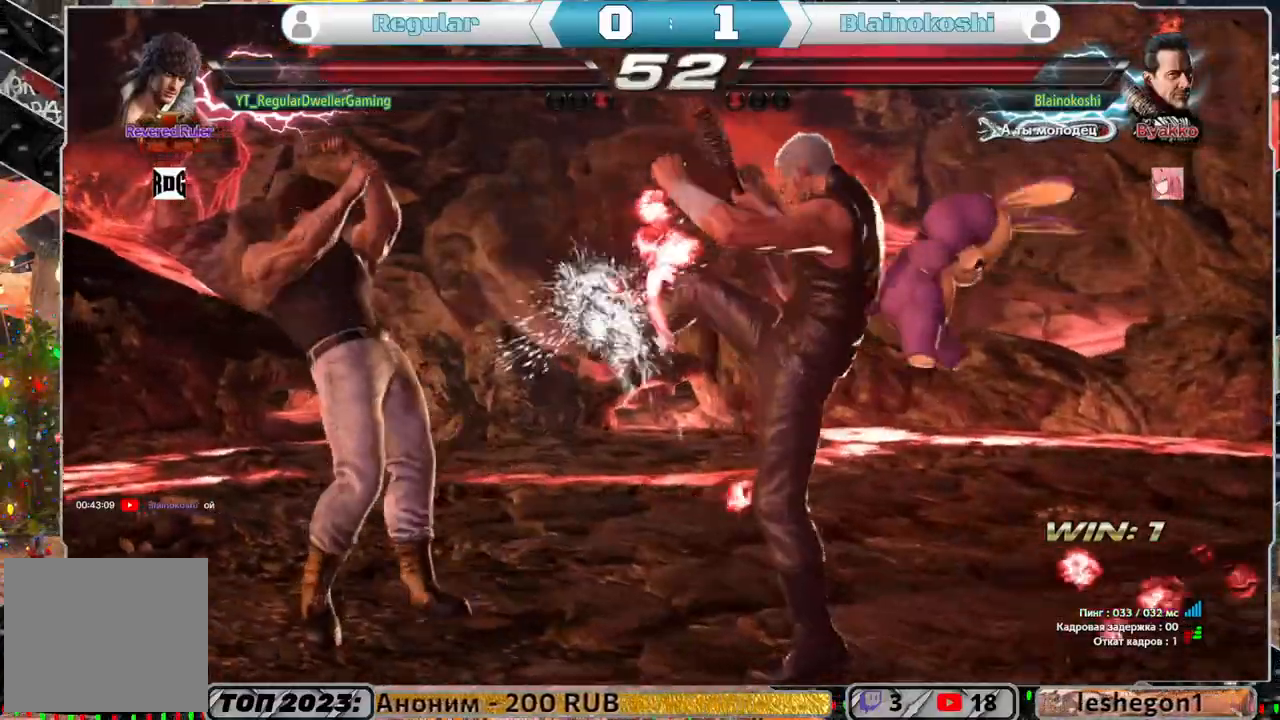
{"buttons": [], "left_stick": "center", "right_stick": "center", "events": [[83, "DPAD_LEFT", "up"], [183, "DPAD_DOWN", "down"], [183, "DPAD_RIGHT", "down"], [183, "TRIANGLE", "down"], [250, "TRIANGLE", "up"], [283, "DPAD_DOWN", "up"], [283, "SQUARE", "down"], [333, "DPAD_RIGHT", "up"], [383, "SQUARE", "up"]]}
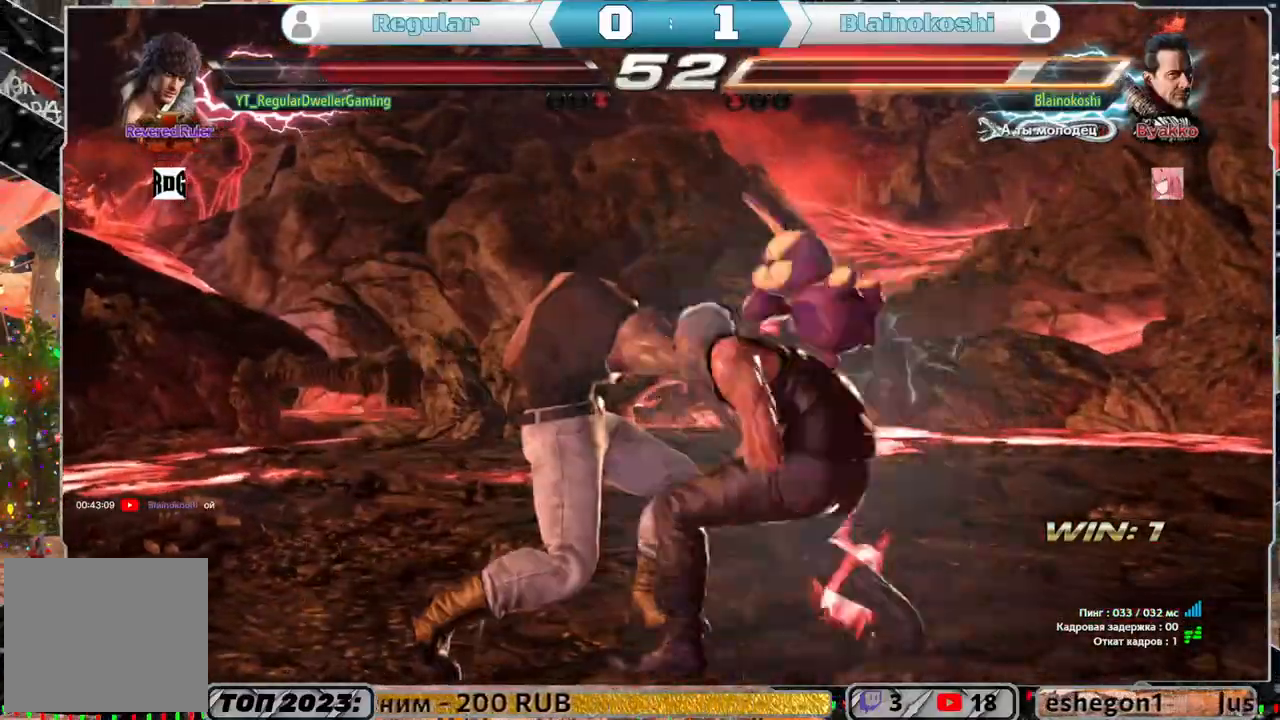
{"buttons": [], "left_stick": "center", "right_stick": "center", "events": []}
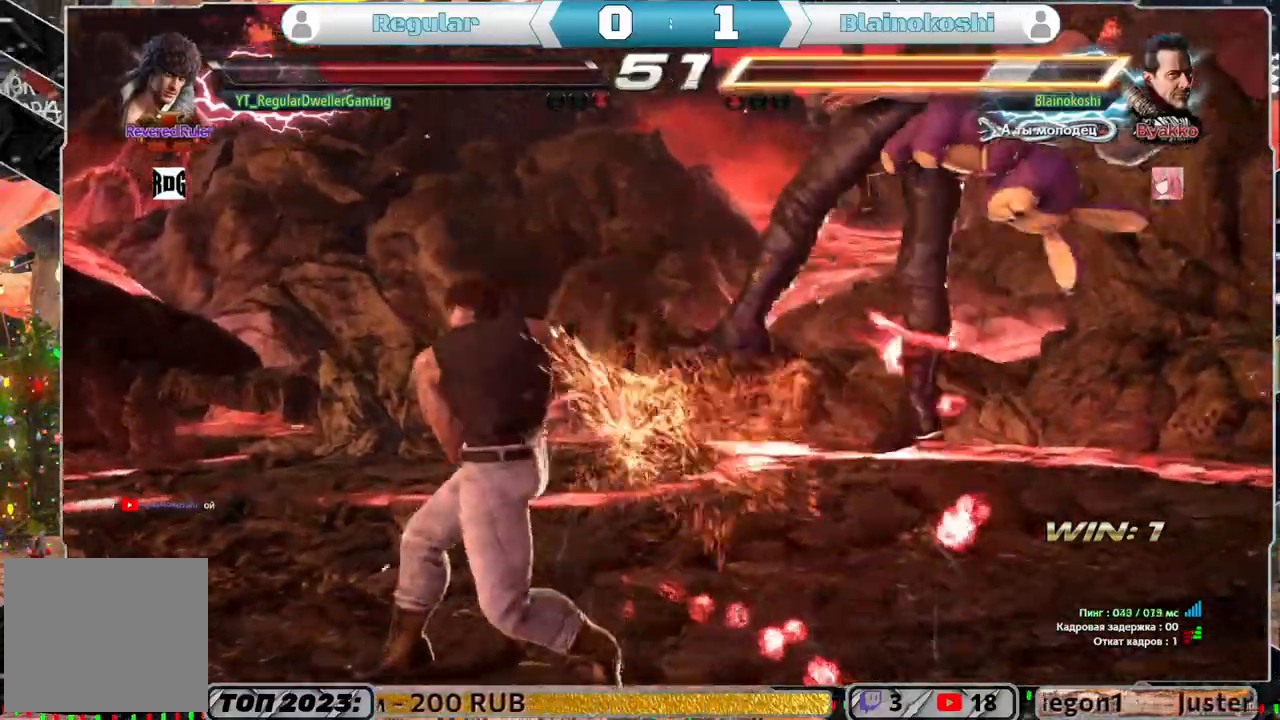
{"buttons": [], "left_stick": "center", "right_stick": "center", "events": [[150, "DPAD_LEFT", "down"], [183, "DPAD_DOWN", "down"], [250, "TRIANGLE", "down"], [317, "DPAD_LEFT", "up"], [350, "DPAD_DOWN", "up"], [350, "TRIANGLE", "up"]]}
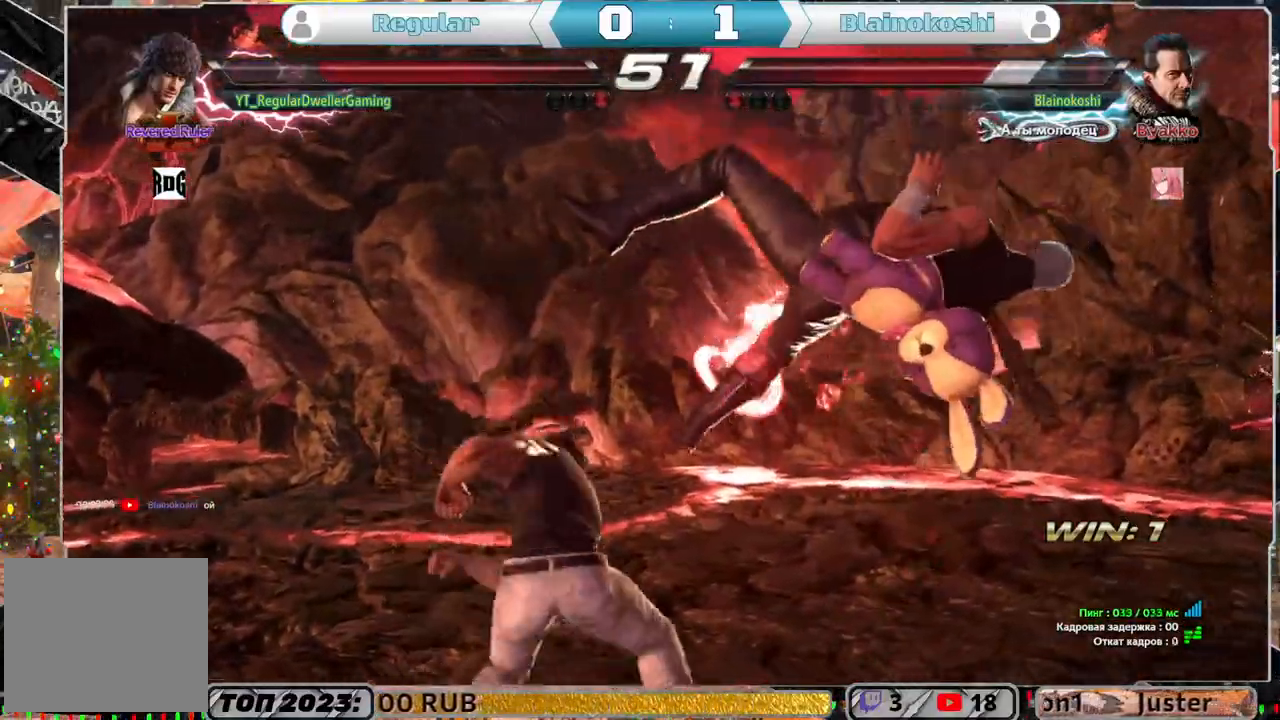
{"buttons": [], "left_stick": "center", "right_stick": "center", "events": []}
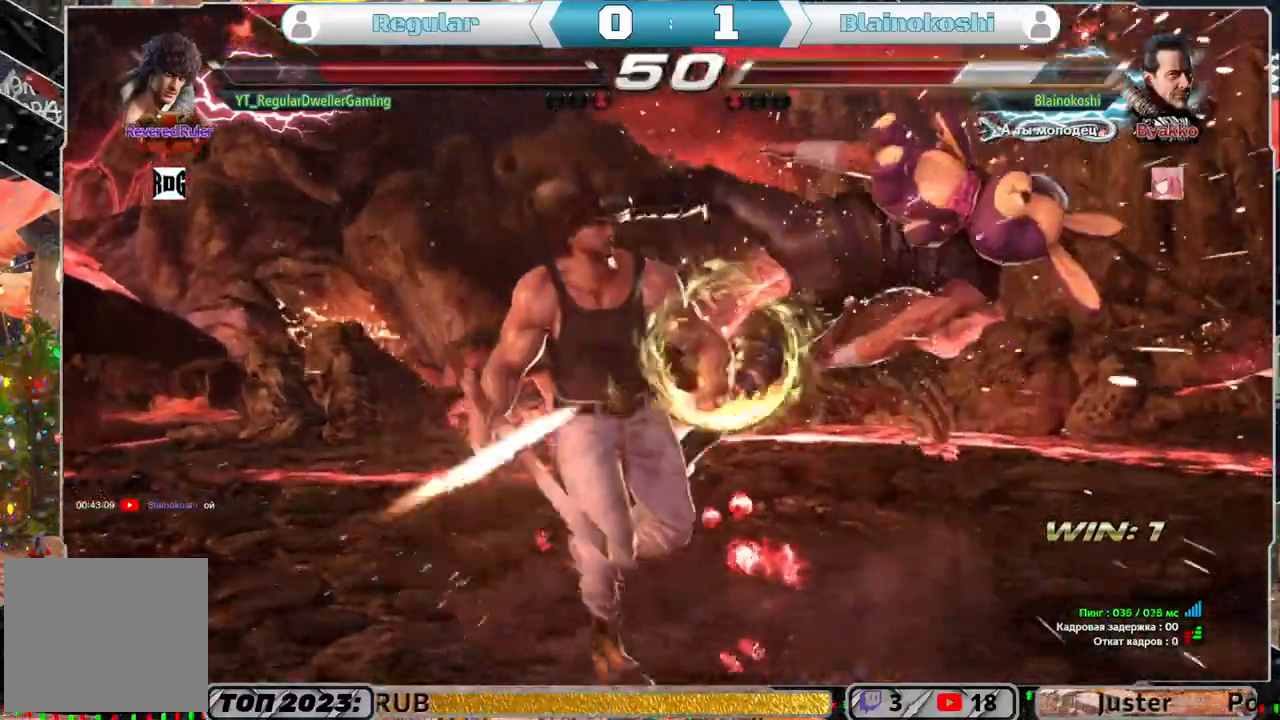
{"buttons": ["DPAD_RIGHT"], "left_stick": "center", "right_stick": "center", "events": [[17, "DPAD_DOWN", "down"], [67, "DPAD_RIGHT", "down"], [100, "SQUARE", "down"], [167, "DPAD_DOWN", "up"], [183, "SQUARE", "up"]]}
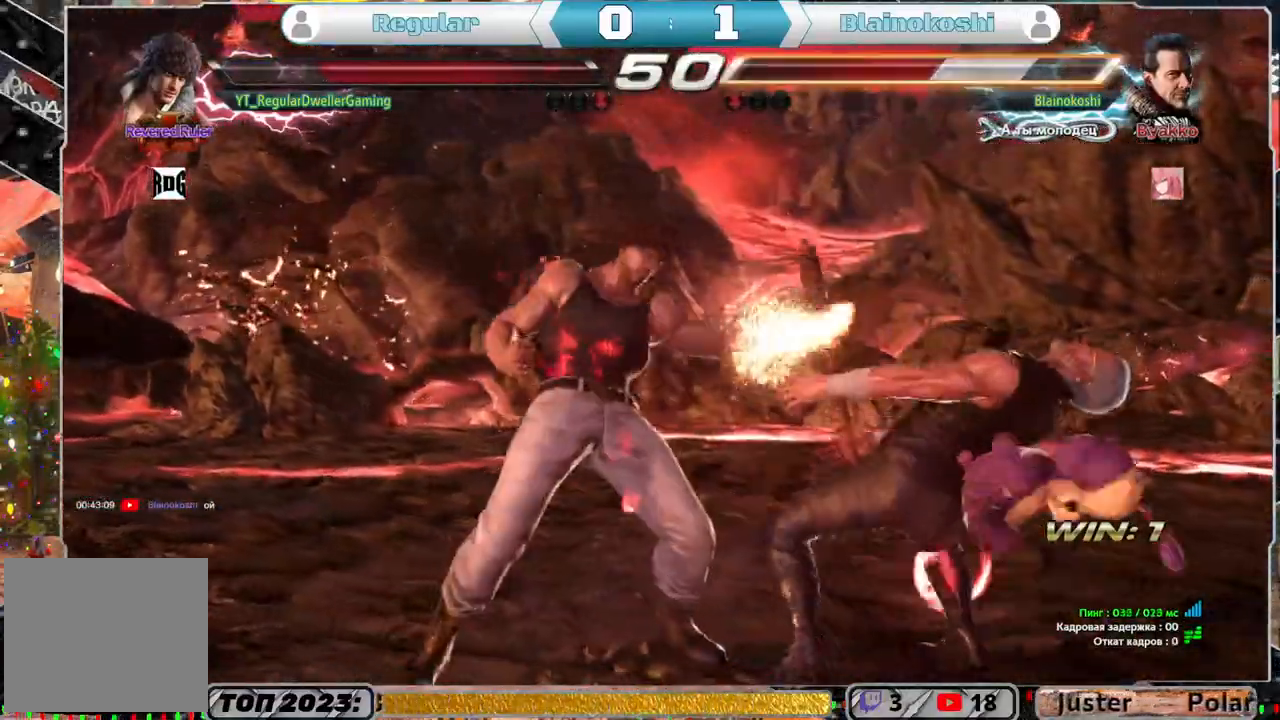
{"buttons": [], "left_stick": "center", "right_stick": "center", "events": [[83, "DPAD_UP", "down"], [183, "CROSS", "down"], [300, "DPAD_UP", "up"], [333, "CROSS", "up"], [350, "DPAD_RIGHT", "up"]]}
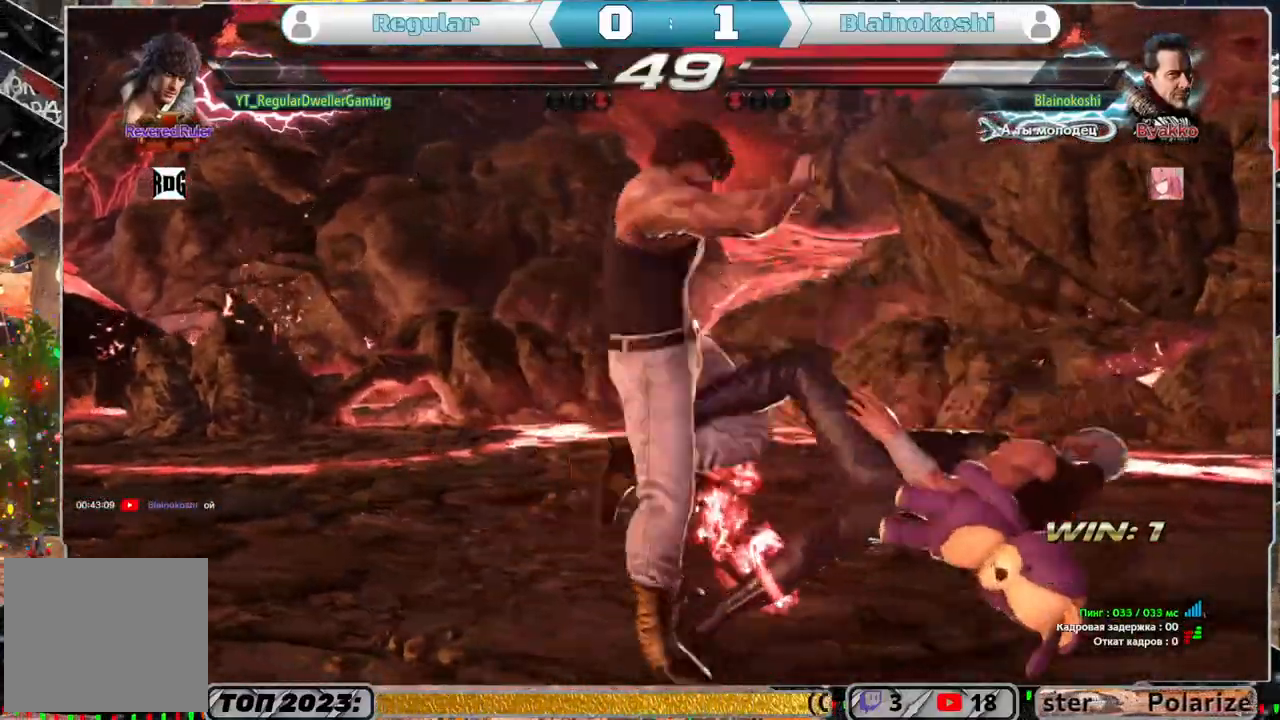
{"buttons": ["CROSS"], "left_stick": "center", "right_stick": "center", "events": [[417, "CROSS", "down"]]}
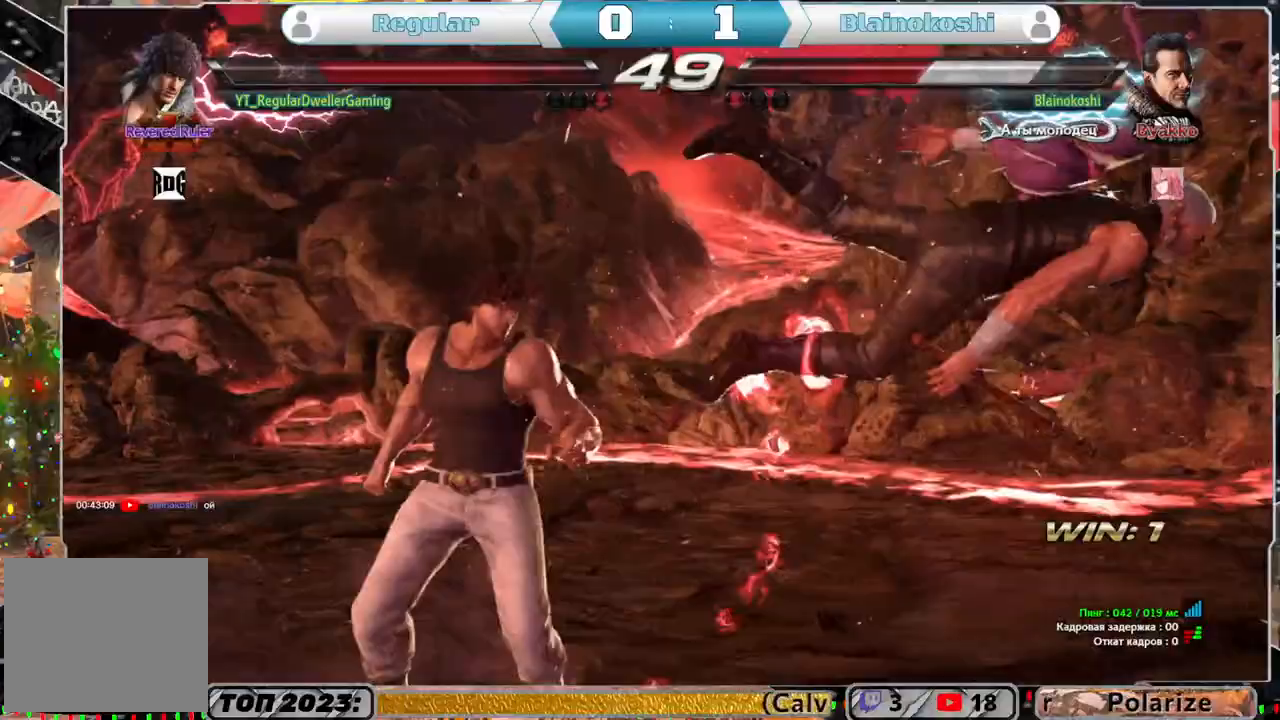
{"buttons": [], "left_stick": "center", "right_stick": "center", "events": [[17, "CROSS", "up"], [50, "CIRCLE", "down"], [133, "CIRCLE", "up"]]}
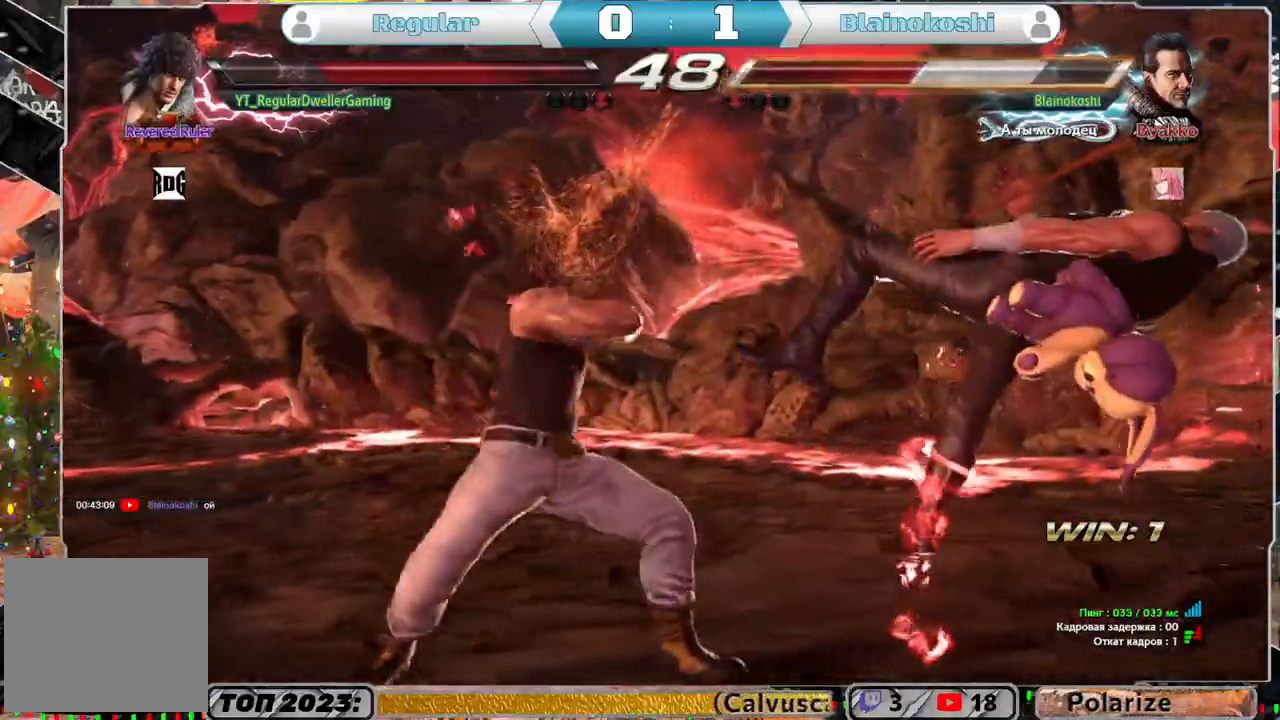
{"buttons": [], "left_stick": "center", "right_stick": "center", "events": []}
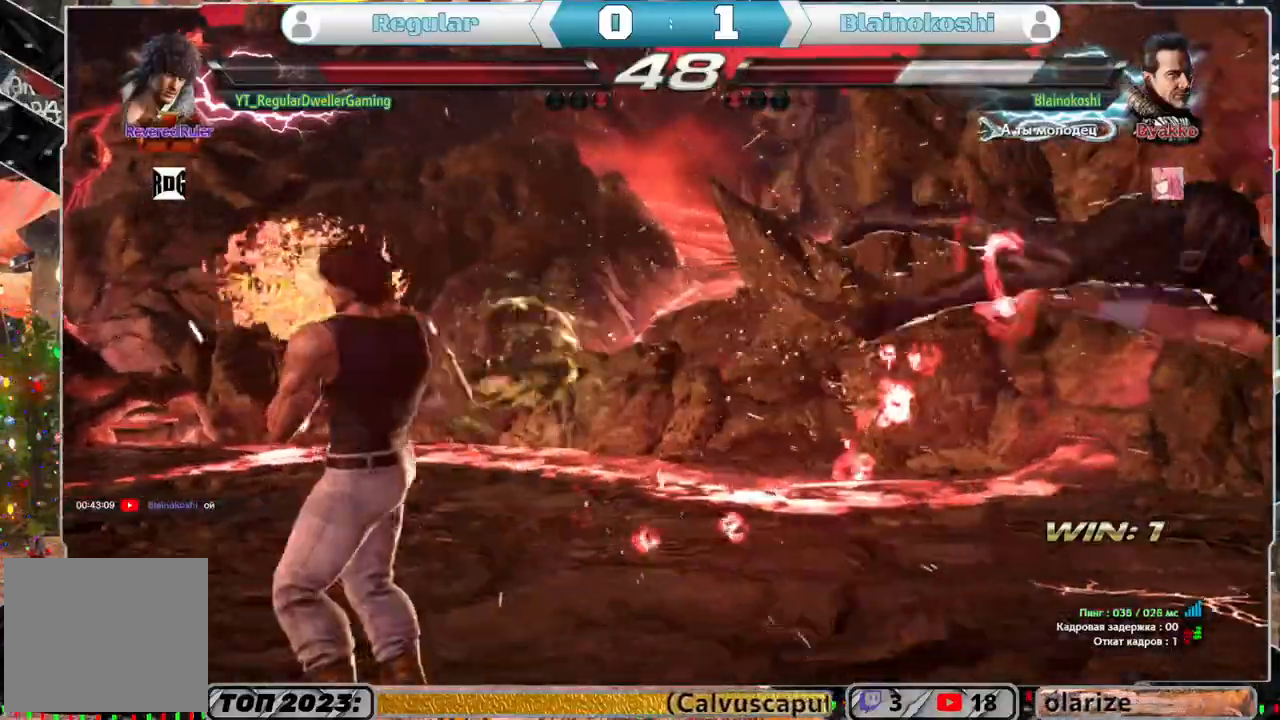
{"buttons": ["TRIANGLE", "DPAD_RIGHT"], "left_stick": "center", "right_stick": "center", "events": [[150, "DPAD_RIGHT", "down"], [217, "DPAD_RIGHT", "up"], [300, "DPAD_RIGHT", "down"], [467, "TRIANGLE", "down"]]}
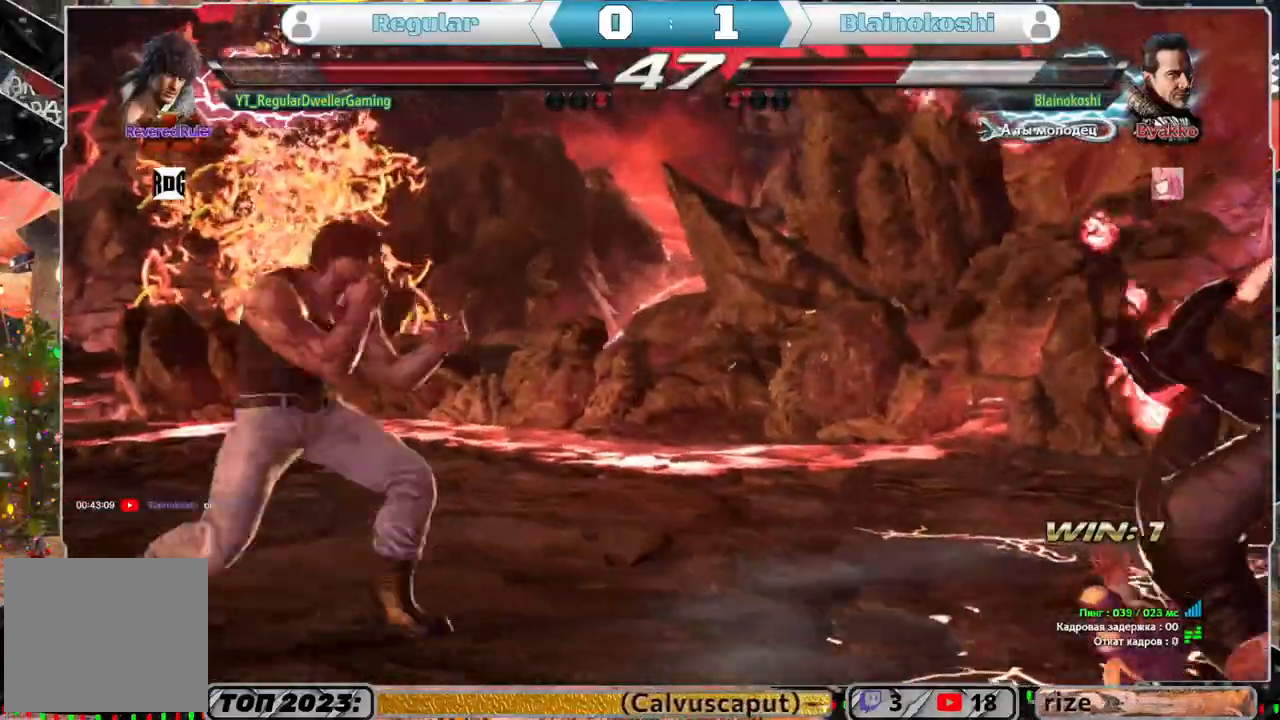
{"buttons": [], "left_stick": "center", "right_stick": "center", "events": [[67, "TRIANGLE", "up"], [117, "TRIANGLE", "down"], [200, "TRIANGLE", "up"], [233, "TRIANGLE", "down"], [300, "TRIANGLE", "up"], [350, "DPAD_RIGHT", "up"]]}